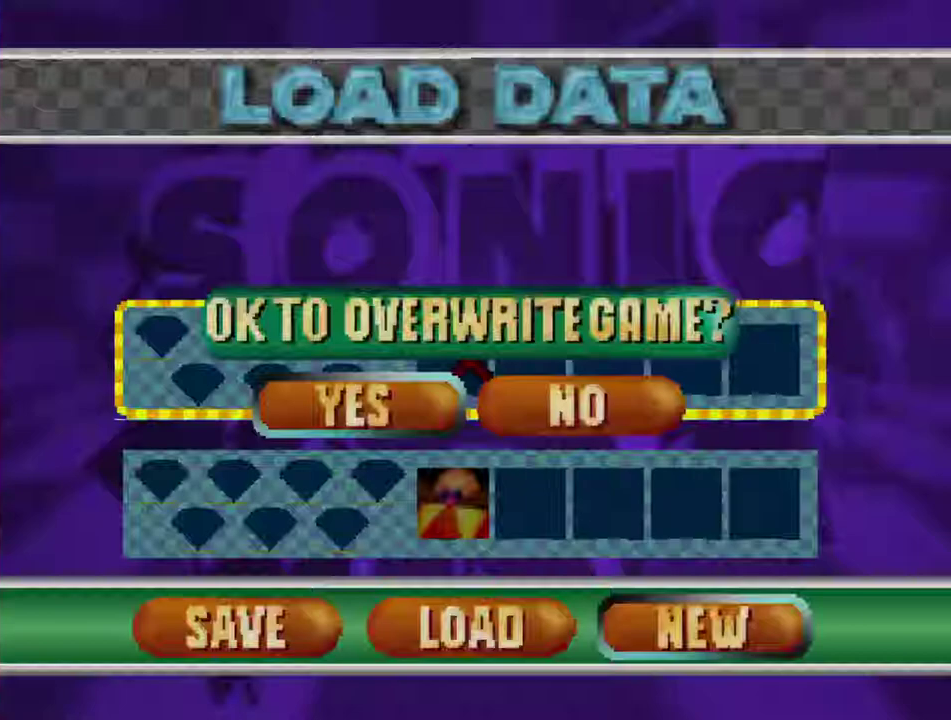
Gameplay with a controller (Xbox layout); each line is a JSON object with the inputs held at the frame after it. "events" lists button and stick changes between this image and that frame as [ms after this image, input, new state], when the widget could be followed in between. Not read: R3.
{"buttons": [], "left_stick": "center", "right_stick": "center", "events": []}
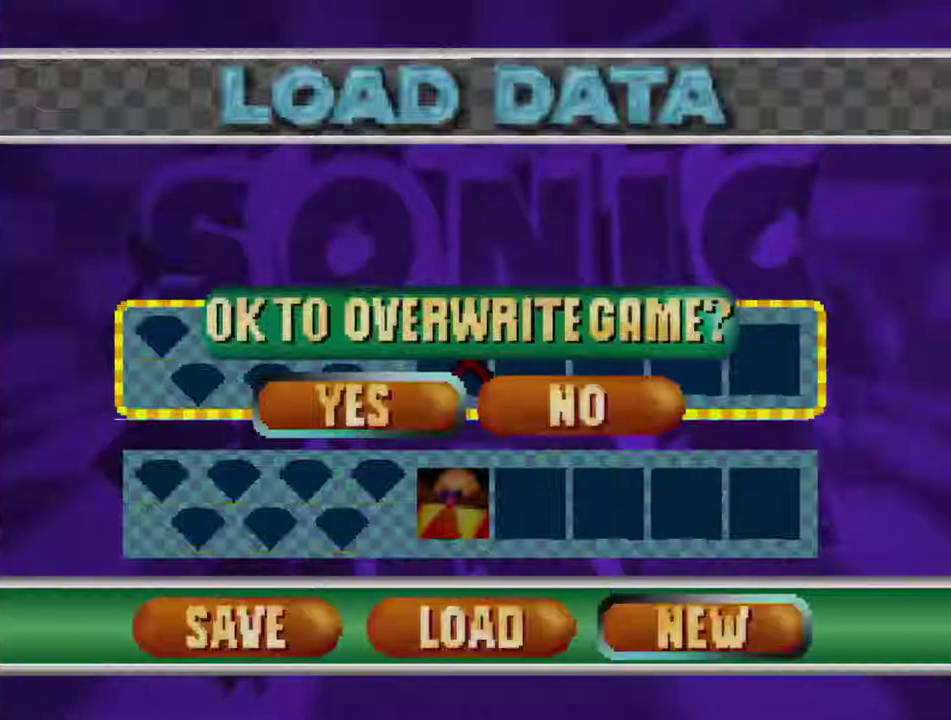
{"buttons": [], "left_stick": "center", "right_stick": "center", "events": [[100, "A", "down"], [200, "A", "up"]]}
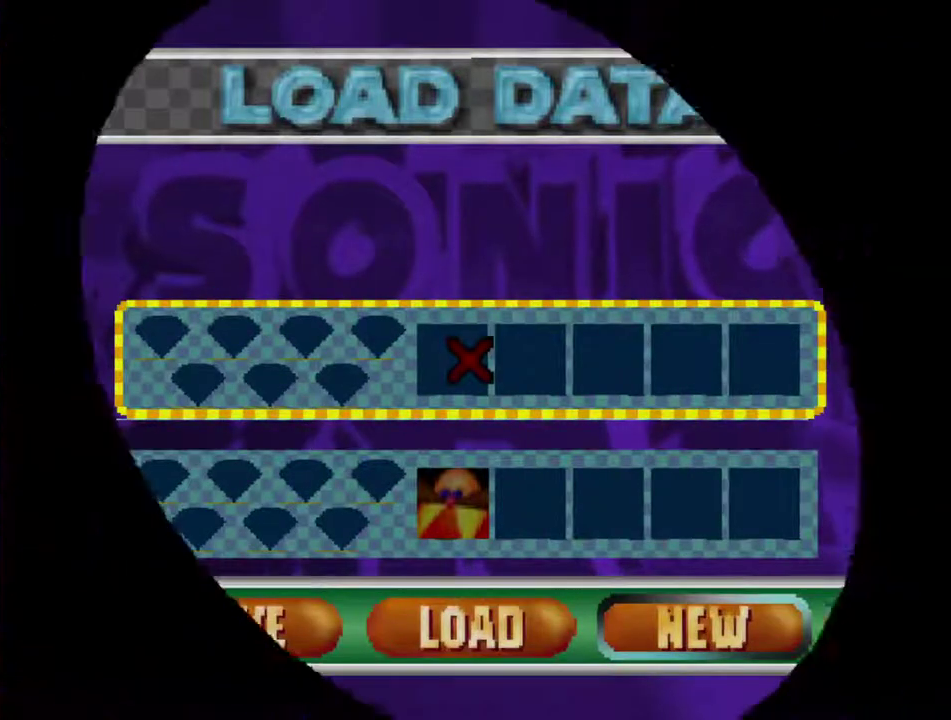
{"buttons": [], "left_stick": "center", "right_stick": "center", "events": [[250, "X", "down"], [317, "X", "up"], [434, "X", "down"], [500, "X", "up"]]}
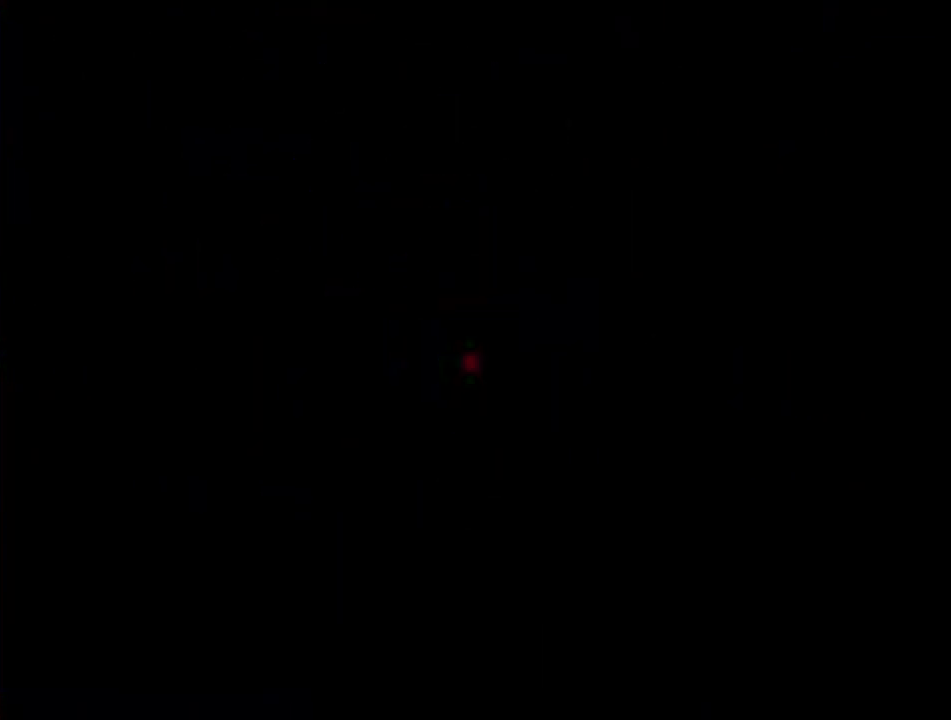
{"buttons": [], "left_stick": "center", "right_stick": "center", "events": [[84, "X", "down"], [150, "X", "up"], [234, "X", "down"], [317, "X", "up"], [400, "X", "down"], [467, "X", "up"]]}
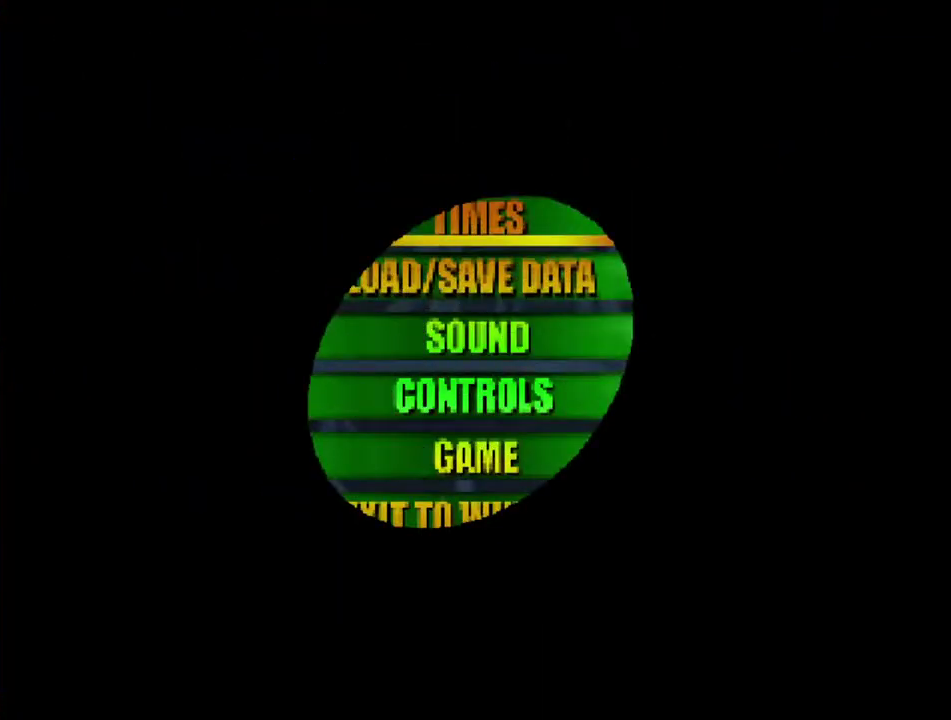
{"buttons": [], "left_stick": "center", "right_stick": "center", "events": [[34, "X", "down"], [117, "X", "up"], [184, "L2", "down"], [217, "X", "down"], [267, "L2", "up"], [267, "X", "up"], [400, "X", "down"], [467, "X", "up"]]}
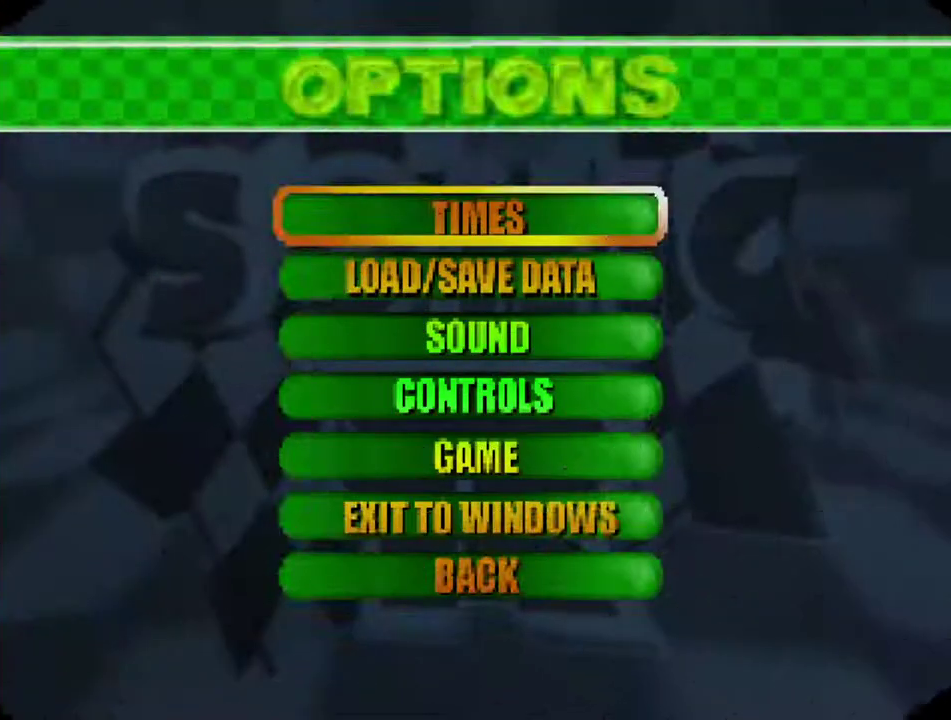
{"buttons": [], "left_stick": "center", "right_stick": "center", "events": [[50, "X", "down"], [134, "X", "up"], [217, "X", "down"], [317, "X", "up"], [384, "X", "down"], [484, "X", "up"]]}
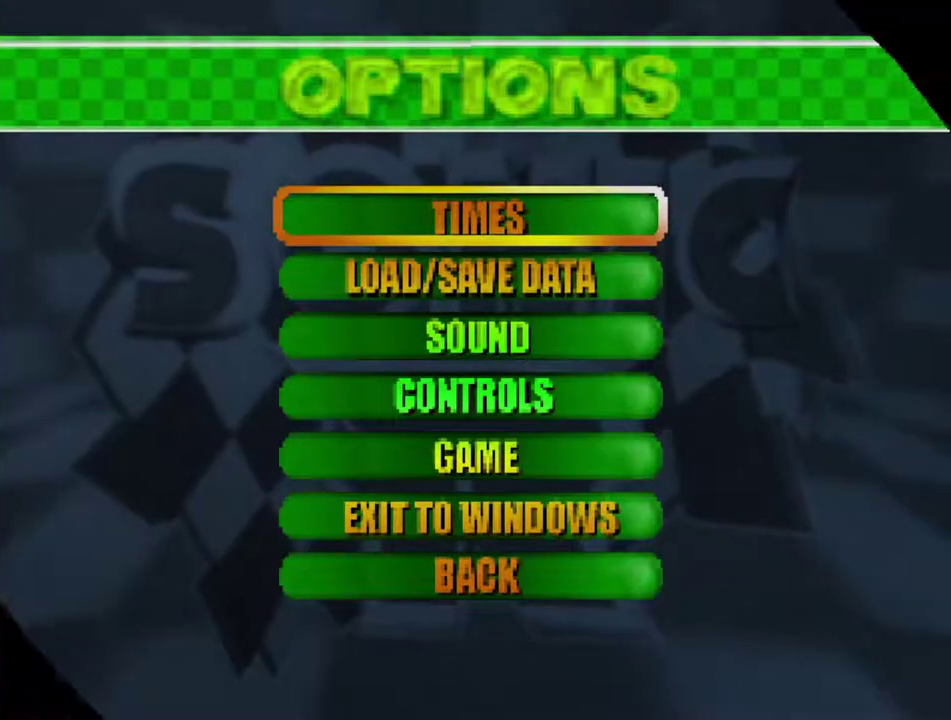
{"buttons": [], "left_stick": "left", "right_stick": "center", "events": [[50, "X", "down"], [134, "X", "up"], [334, "left_stick", "left"]]}
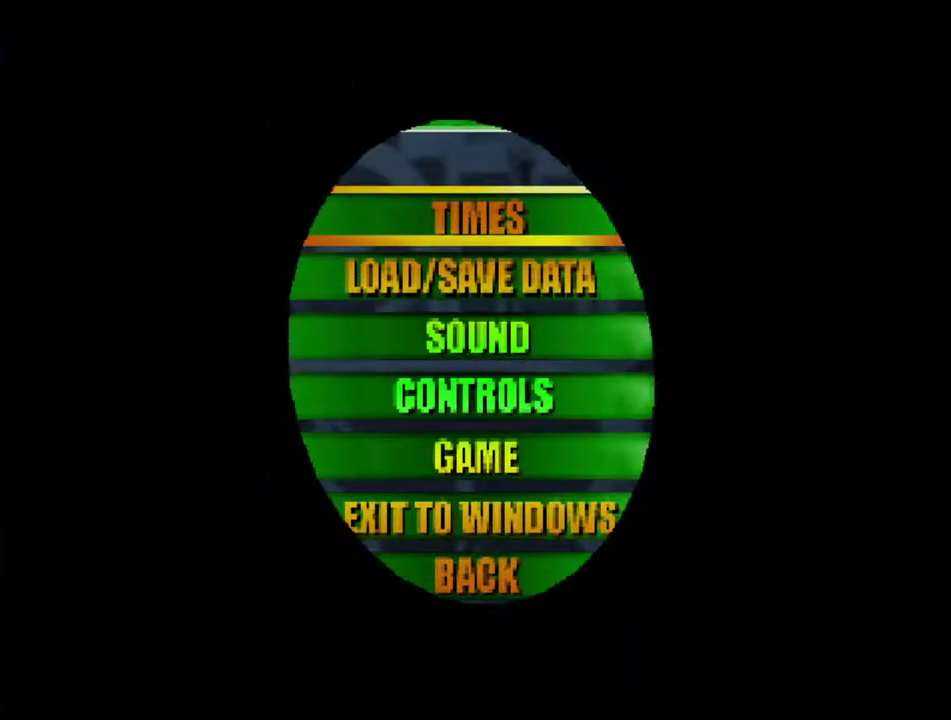
{"buttons": [], "left_stick": "left", "right_stick": "center", "events": []}
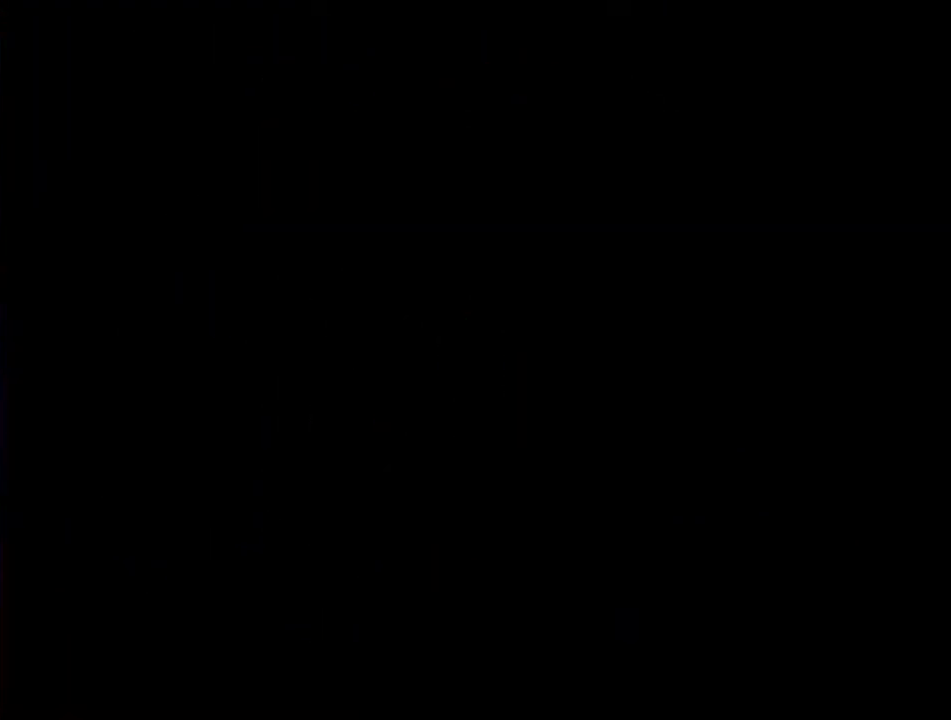
{"buttons": [], "left_stick": "left", "right_stick": "center", "events": []}
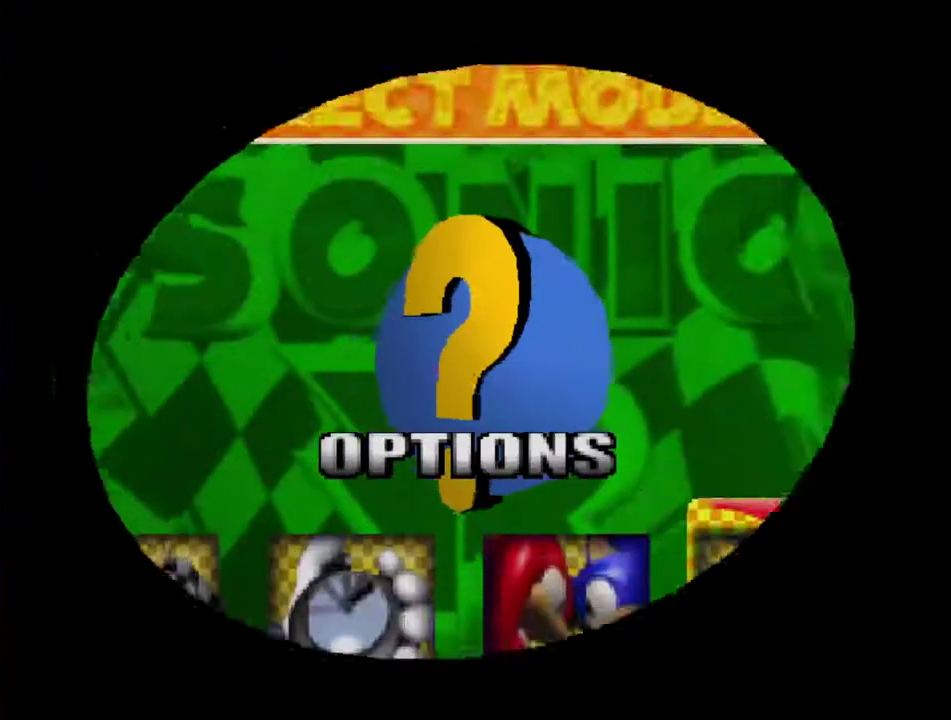
{"buttons": [], "left_stick": "left", "right_stick": "center", "events": []}
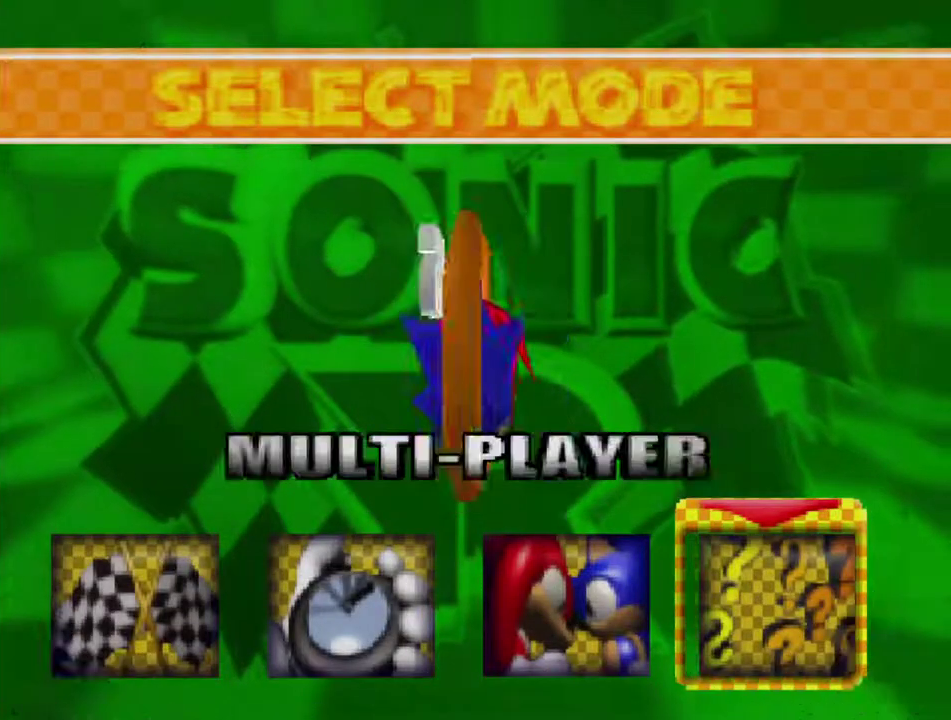
{"buttons": [], "left_stick": "left", "right_stick": "center", "events": []}
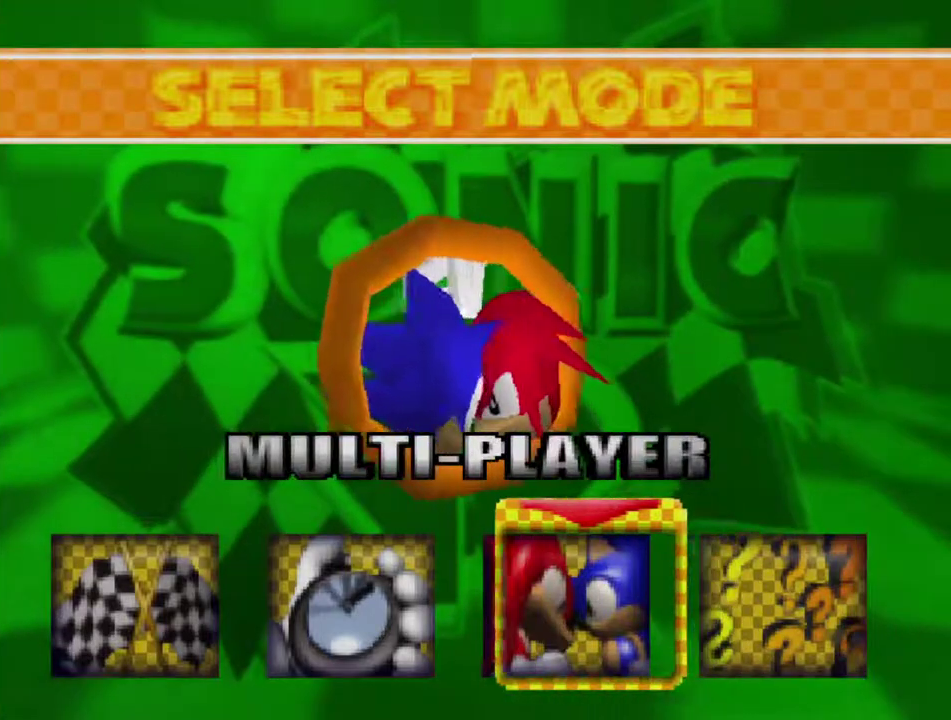
{"buttons": [], "left_stick": "left", "right_stick": "center", "events": []}
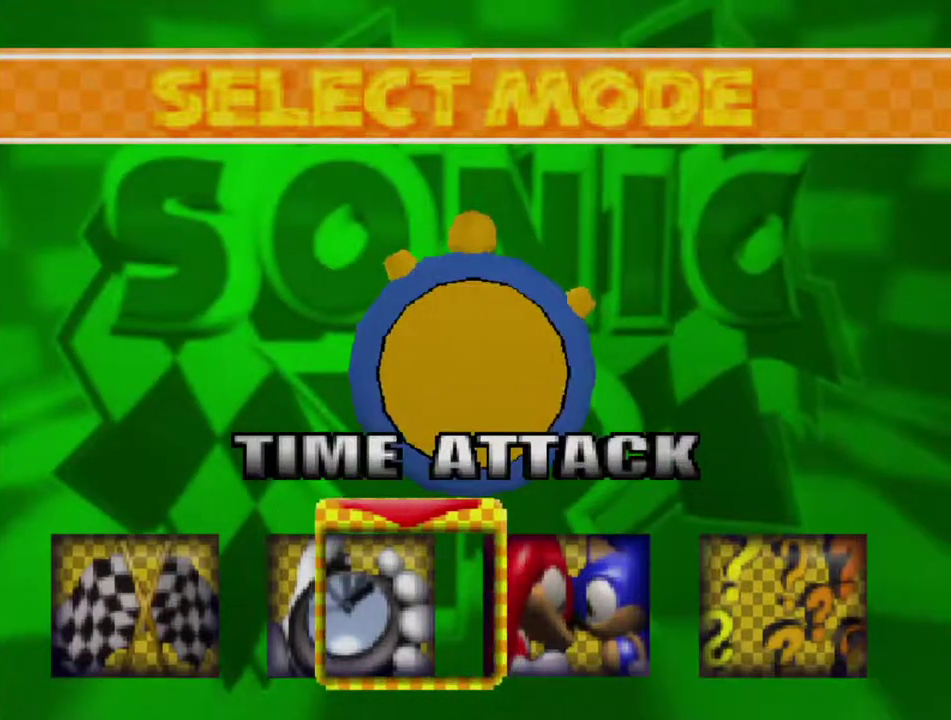
{"buttons": ["A"], "left_stick": "center", "right_stick": "center", "events": [[434, "A", "down"], [484, "left_stick", "center"]]}
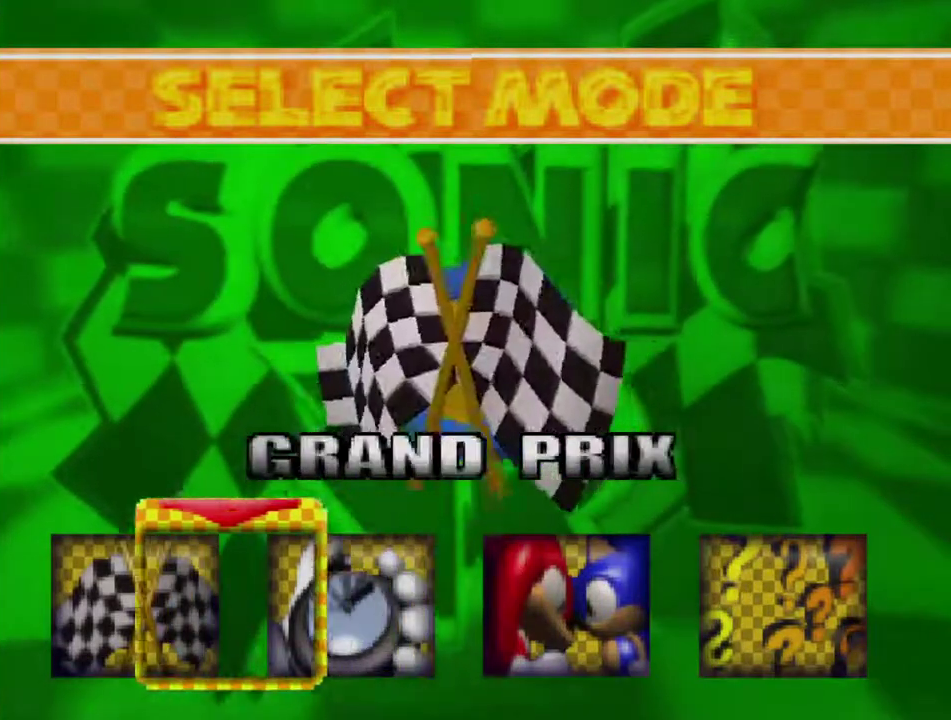
{"buttons": ["A"], "left_stick": "center", "right_stick": "center", "events": []}
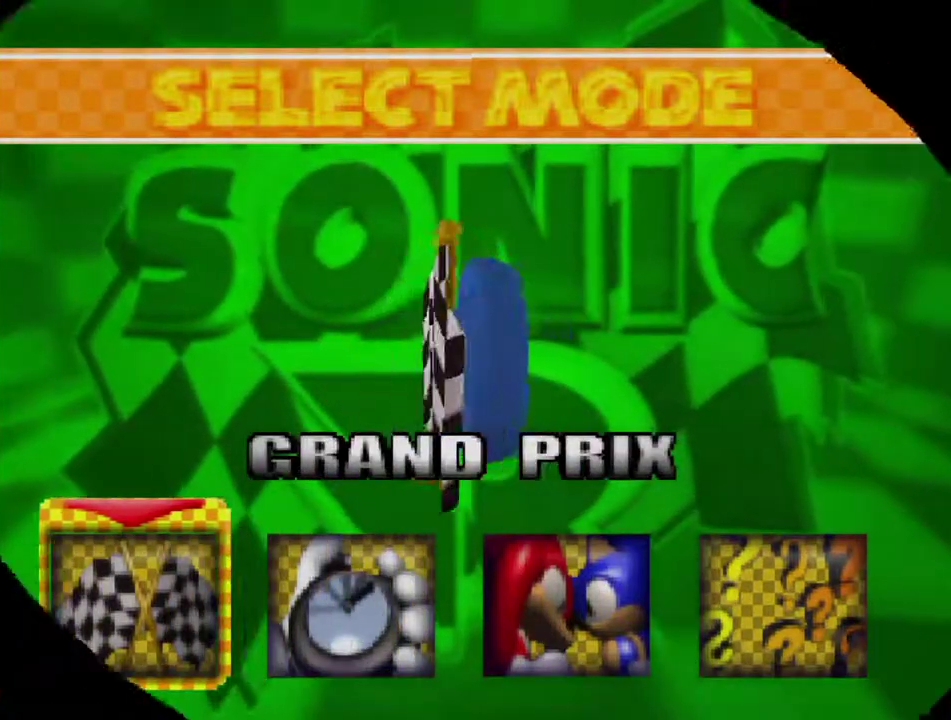
{"buttons": ["A"], "left_stick": "center", "right_stick": "center", "events": []}
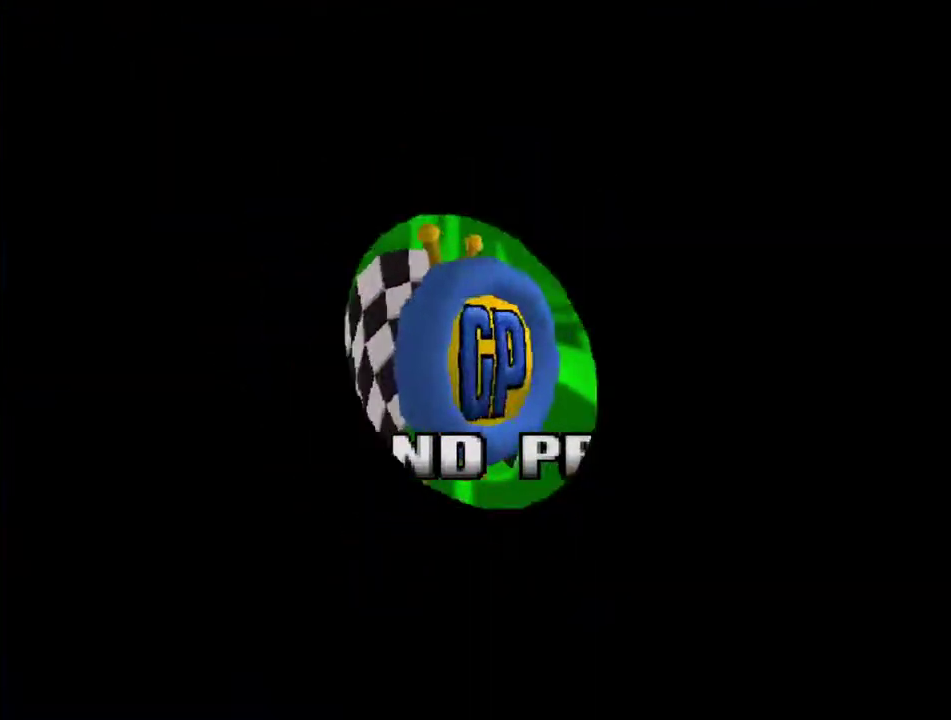
{"buttons": ["A"], "left_stick": "center", "right_stick": "center", "events": []}
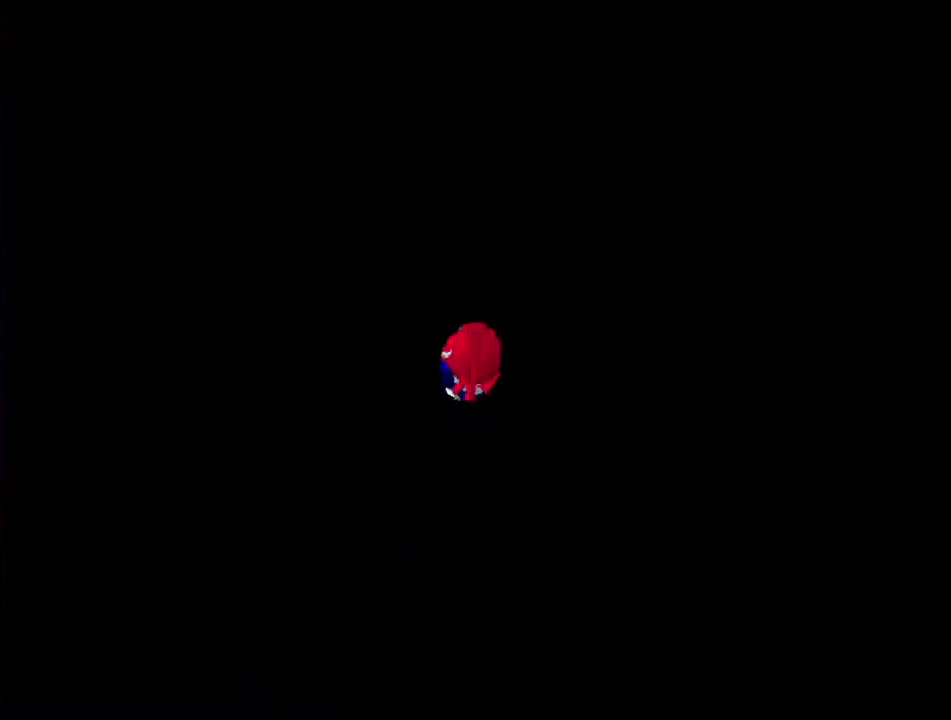
{"buttons": ["A"], "left_stick": "center", "right_stick": "center", "events": []}
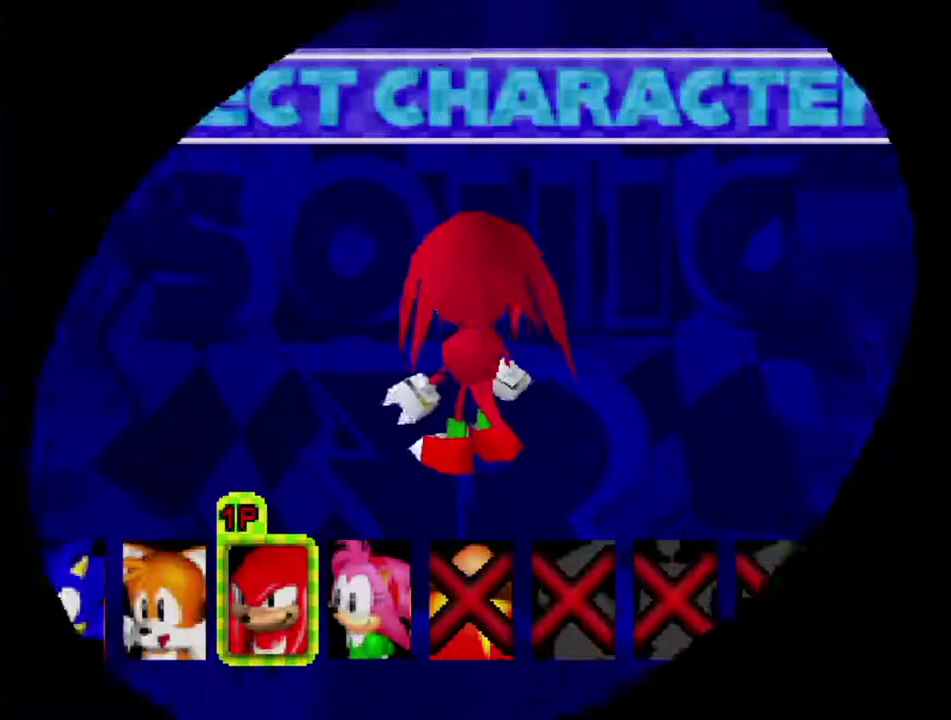
{"buttons": ["A"], "left_stick": "center", "right_stick": "center", "events": []}
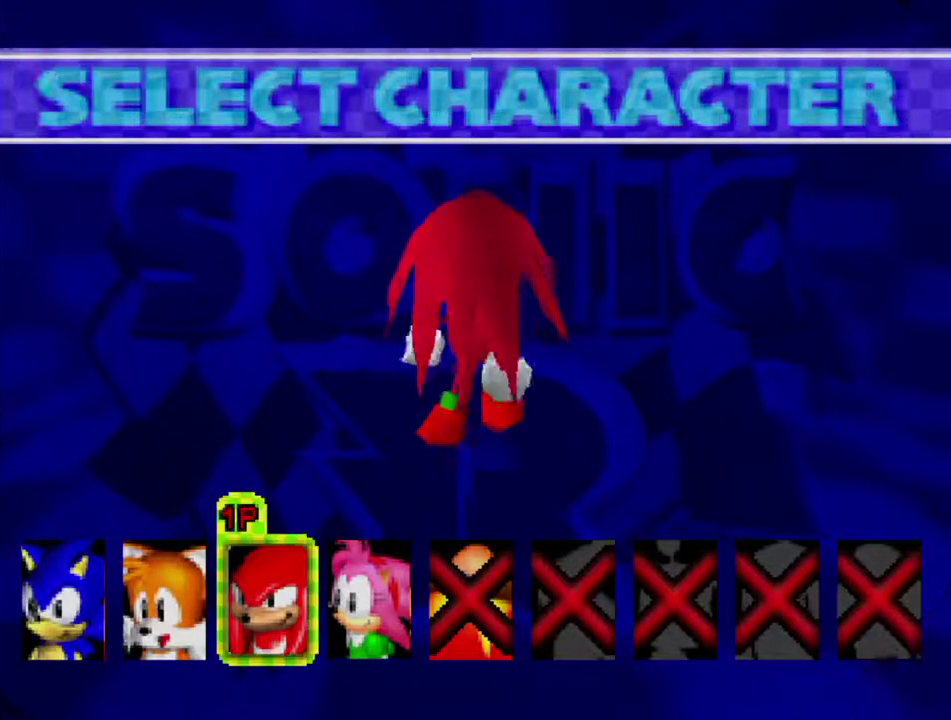
{"buttons": ["A"], "left_stick": "center", "right_stick": "center", "events": []}
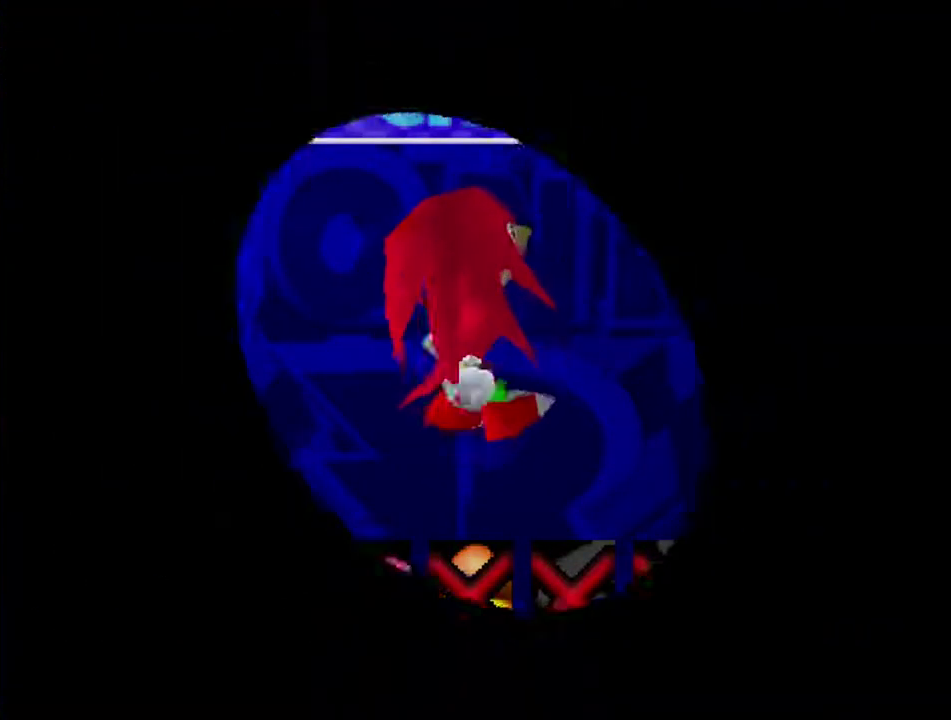
{"buttons": ["A"], "left_stick": "center", "right_stick": "center", "events": []}
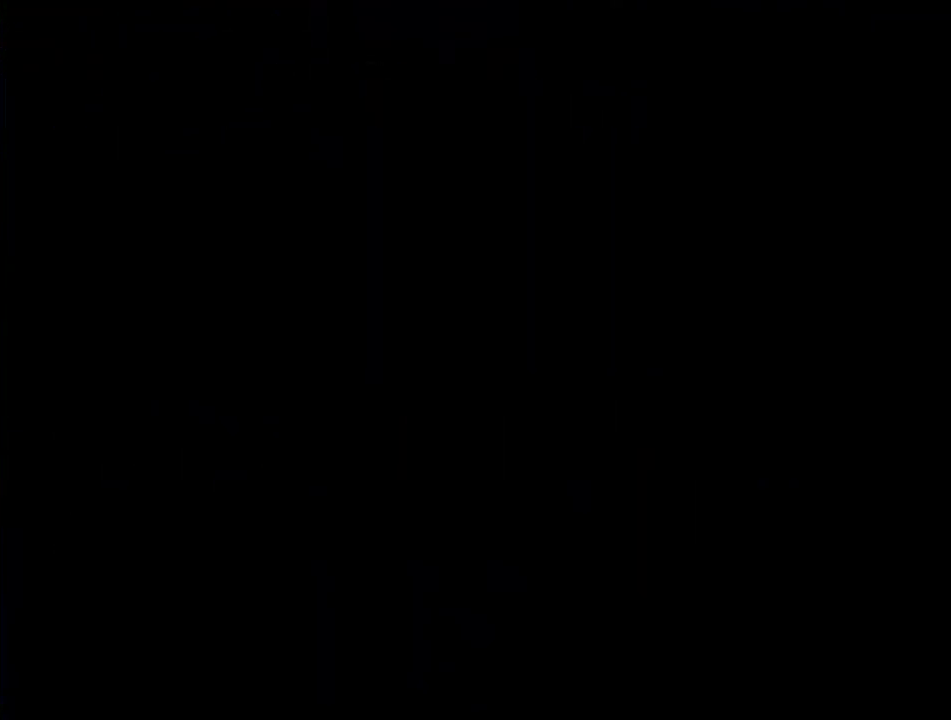
{"buttons": ["A"], "left_stick": "center", "right_stick": "center", "events": []}
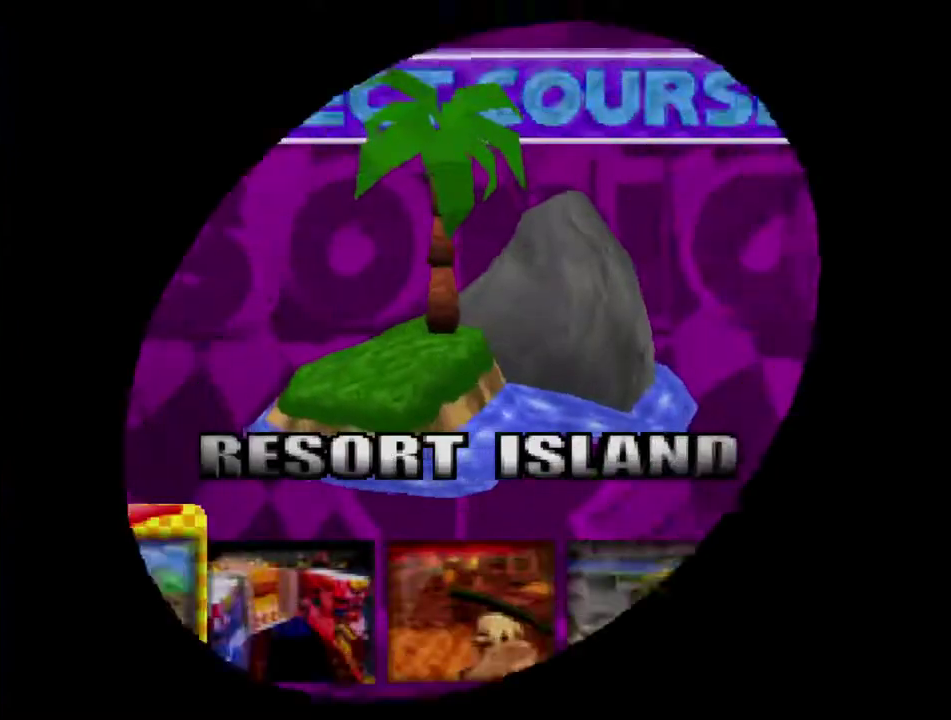
{"buttons": ["A"], "left_stick": "center", "right_stick": "center", "events": []}
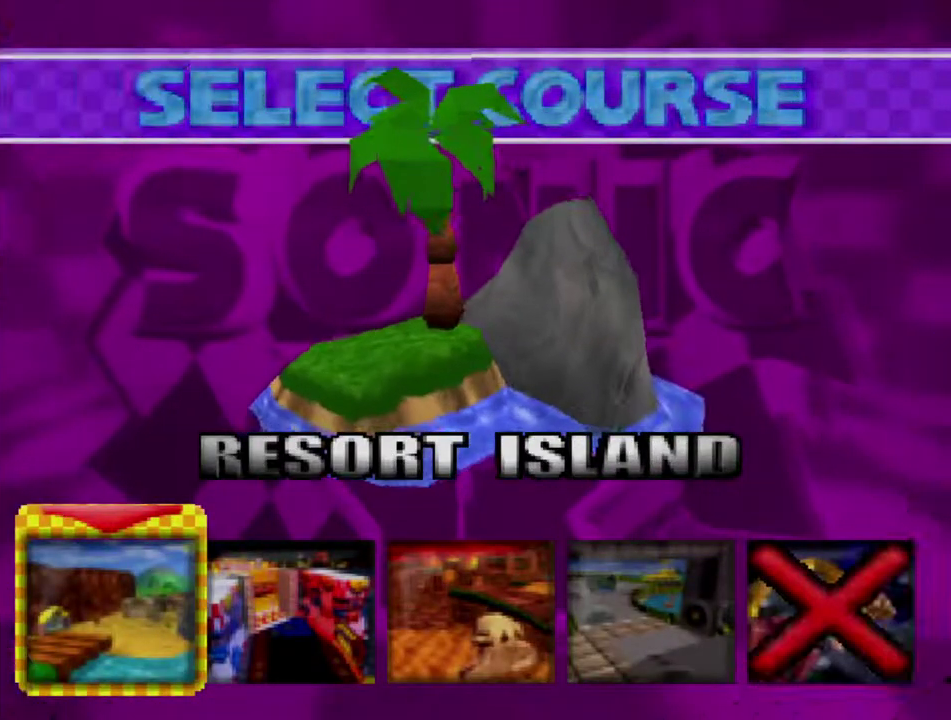
{"buttons": ["A"], "left_stick": "center", "right_stick": "center", "events": []}
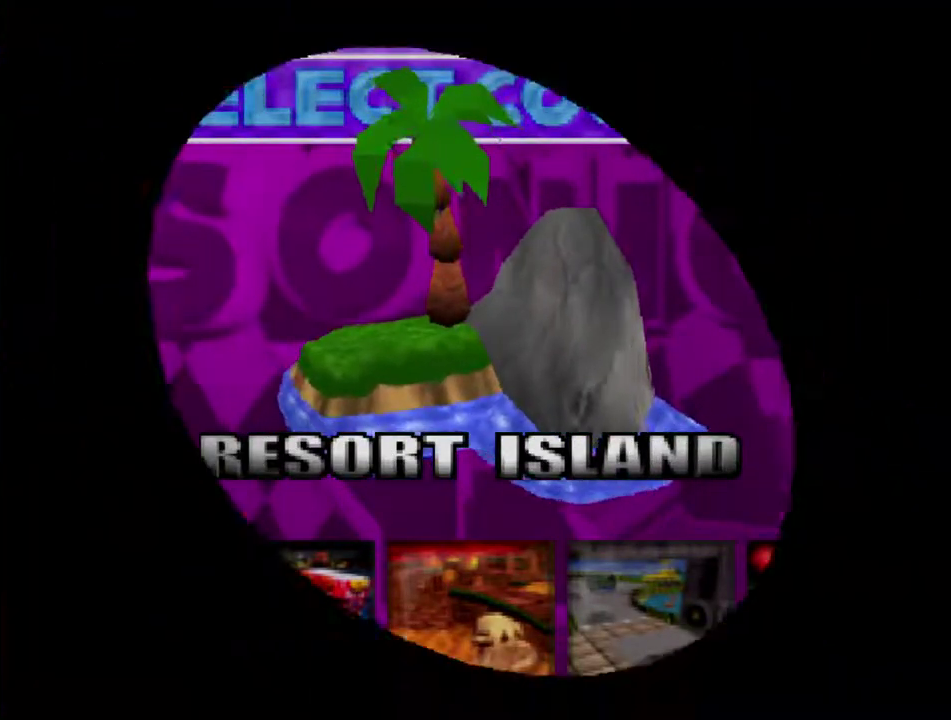
{"buttons": [], "left_stick": "down", "right_stick": "center", "events": [[417, "A", "up"], [450, "left_stick", "down"]]}
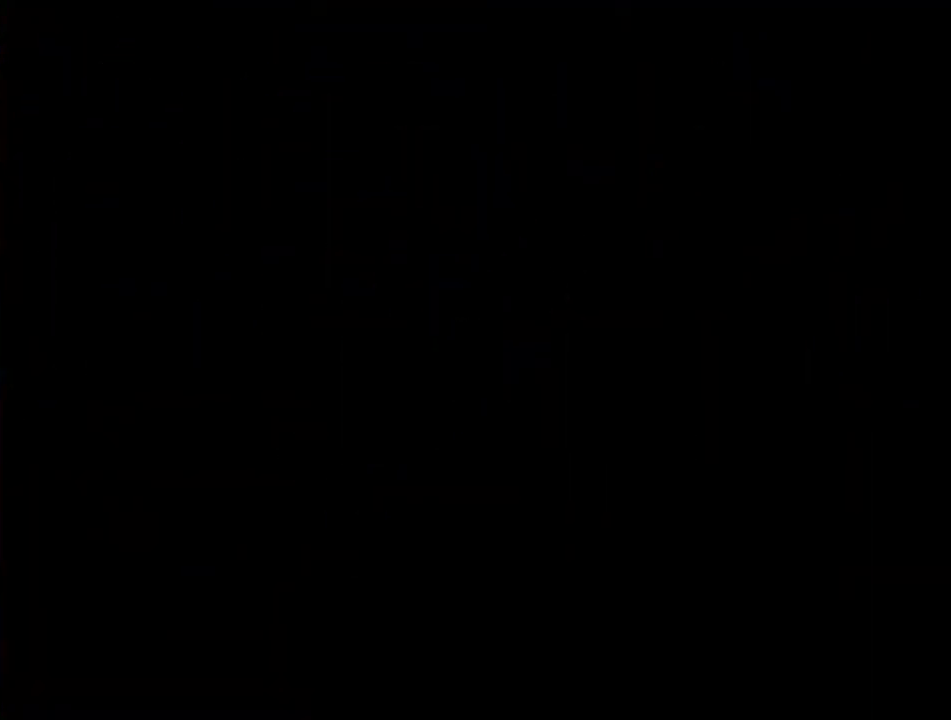
{"buttons": [], "left_stick": "down", "right_stick": "center", "events": [[84, "X", "down"], [150, "X", "up"], [234, "X", "down"], [300, "X", "up"], [384, "X", "down"], [450, "X", "up"]]}
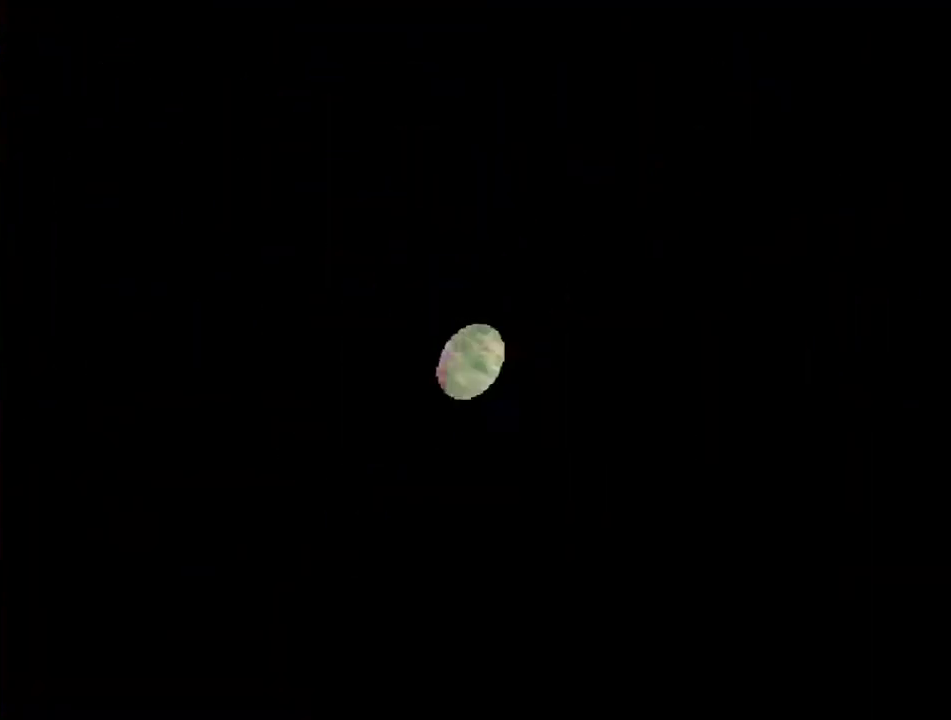
{"buttons": ["X"], "left_stick": "down", "right_stick": "center", "events": [[17, "X", "down"], [84, "X", "up"], [150, "X", "down"], [234, "X", "up"], [300, "X", "down"], [367, "X", "up"], [450, "X", "down"]]}
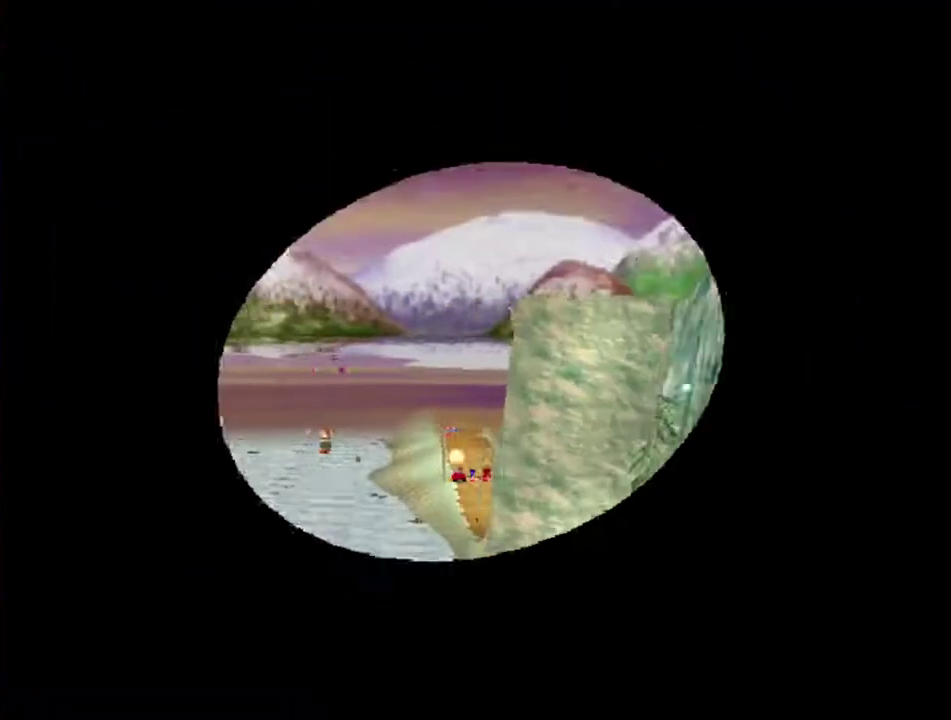
{"buttons": ["X"], "left_stick": "down", "right_stick": "center", "events": [[17, "X", "up"], [100, "X", "down"], [150, "X", "up"], [234, "X", "down"], [284, "X", "up"], [367, "X", "down"], [417, "X", "up"], [500, "X", "down"]]}